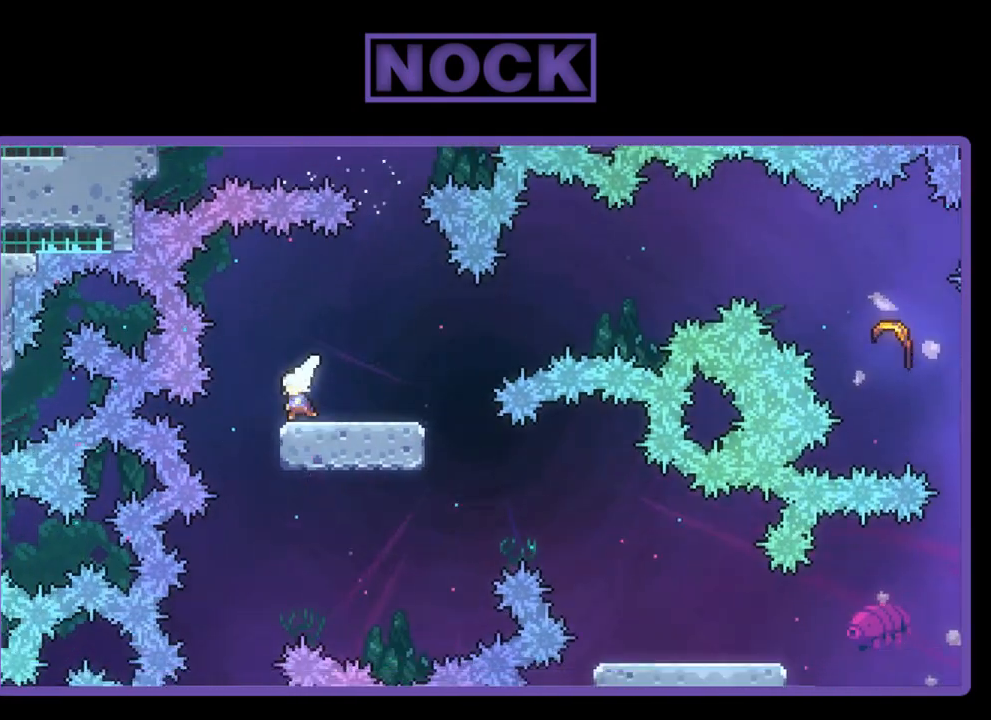
Gameplay with a controller (PlayStation layout); each line is a JSON object with the inputs held at the frame after it. "events" lists button and stick changes between this image and that frame as [ms after this image, input, new state], when the widget could be followed in between. Not read: right_stick.
{"buttons": ["R2"], "left_stick": "center", "events": [[83, "DPAD_LEFT", "down"], [317, "DPAD_LEFT", "up"]]}
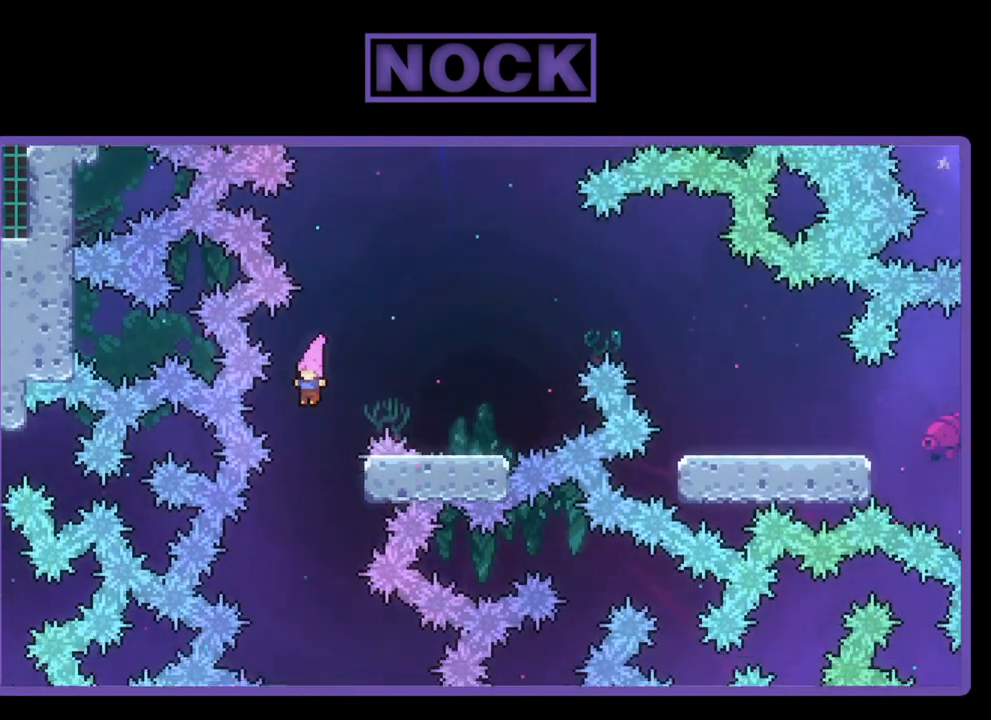
{"buttons": ["R2", "DPAD_DOWN", "DPAD_RIGHT"], "left_stick": "center", "events": [[350, "DPAD_RIGHT", "down"], [383, "DPAD_DOWN", "down"]]}
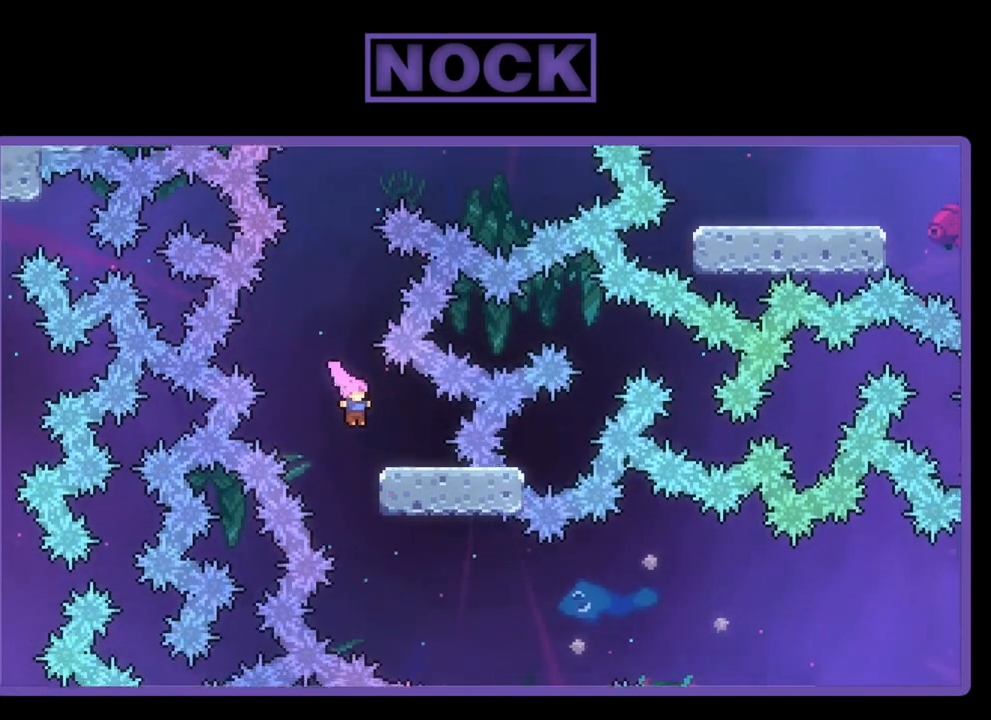
{"buttons": ["CROSS", "R2", "DPAD_DOWN", "DPAD_RIGHT"], "left_stick": "center", "events": [[17, "DPAD_RIGHT", "up"], [117, "DPAD_RIGHT", "down"], [250, "CIRCLE", "down"], [417, "CIRCLE", "up"], [483, "CROSS", "down"]]}
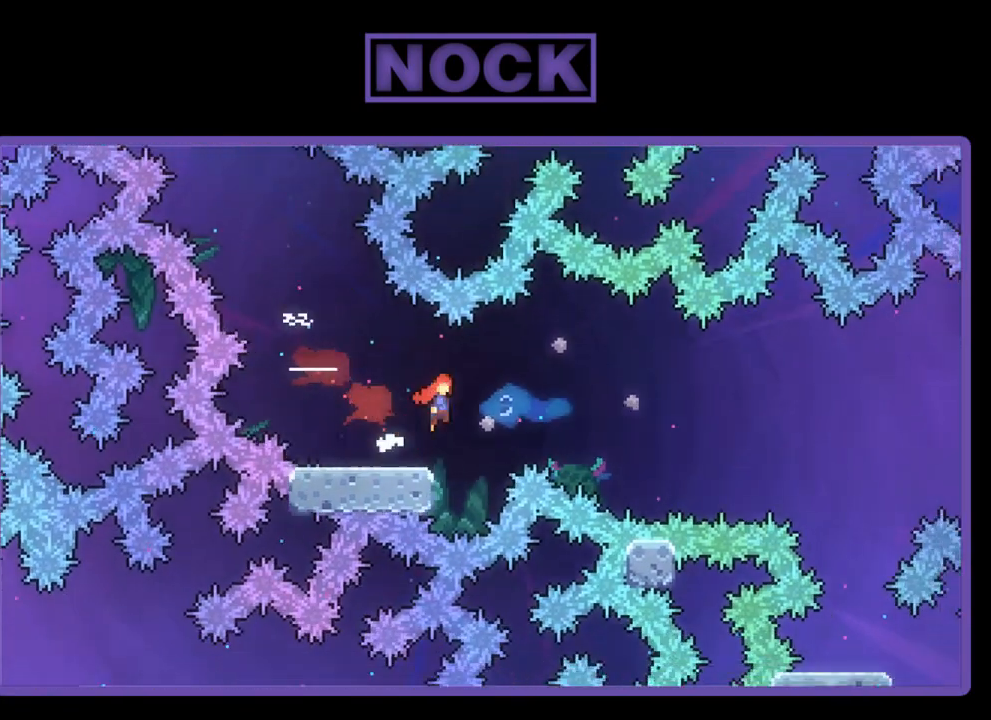
{"buttons": ["R2", "DPAD_UP", "DPAD_RIGHT"], "left_stick": "center", "events": [[83, "DPAD_DOWN", "up"], [217, "DPAD_UP", "down"], [450, "CROSS", "up"]]}
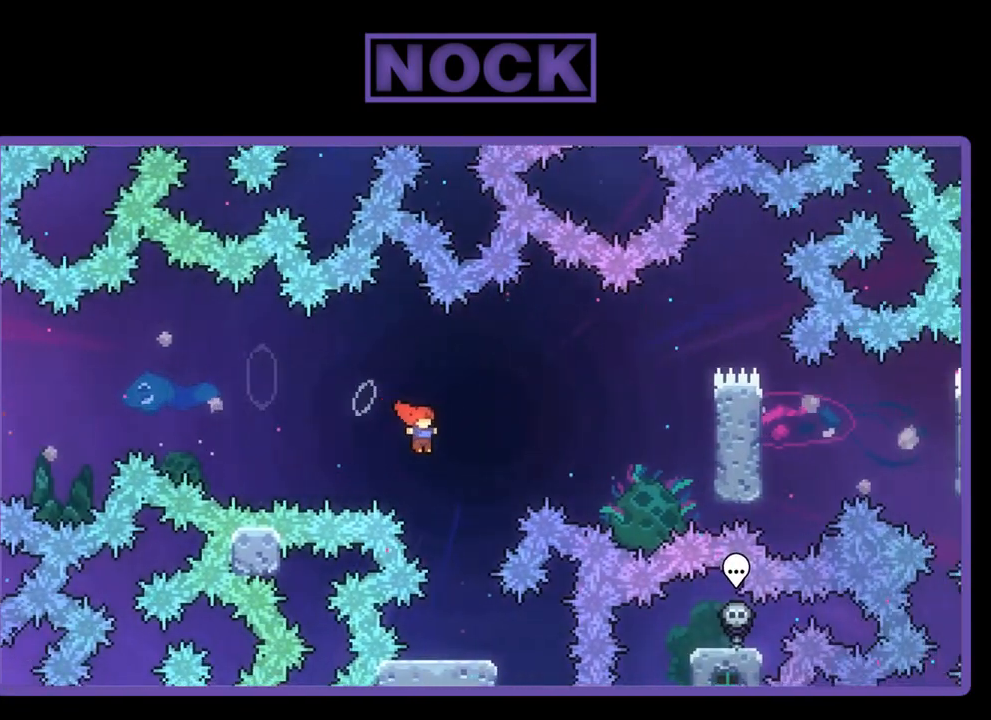
{"buttons": ["CIRCLE", "R2", "DPAD_UP", "DPAD_RIGHT"], "left_stick": "center", "events": [[83, "CIRCLE", "down"]]}
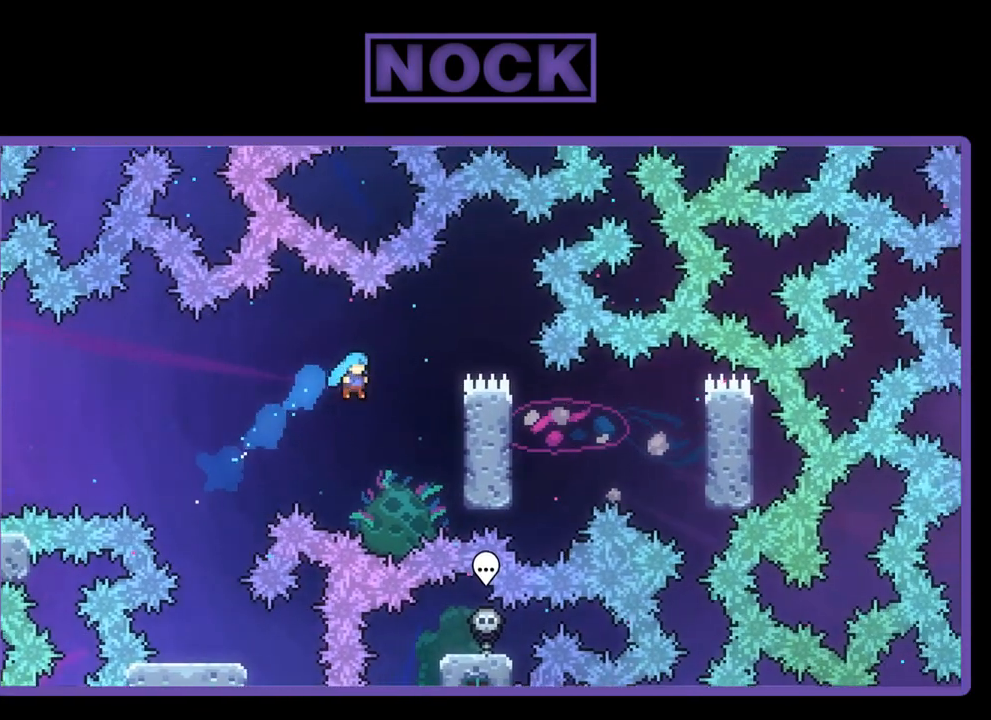
{"buttons": ["R2", "DPAD_UP", "DPAD_RIGHT"], "left_stick": "center", "events": [[450, "CIRCLE", "up"]]}
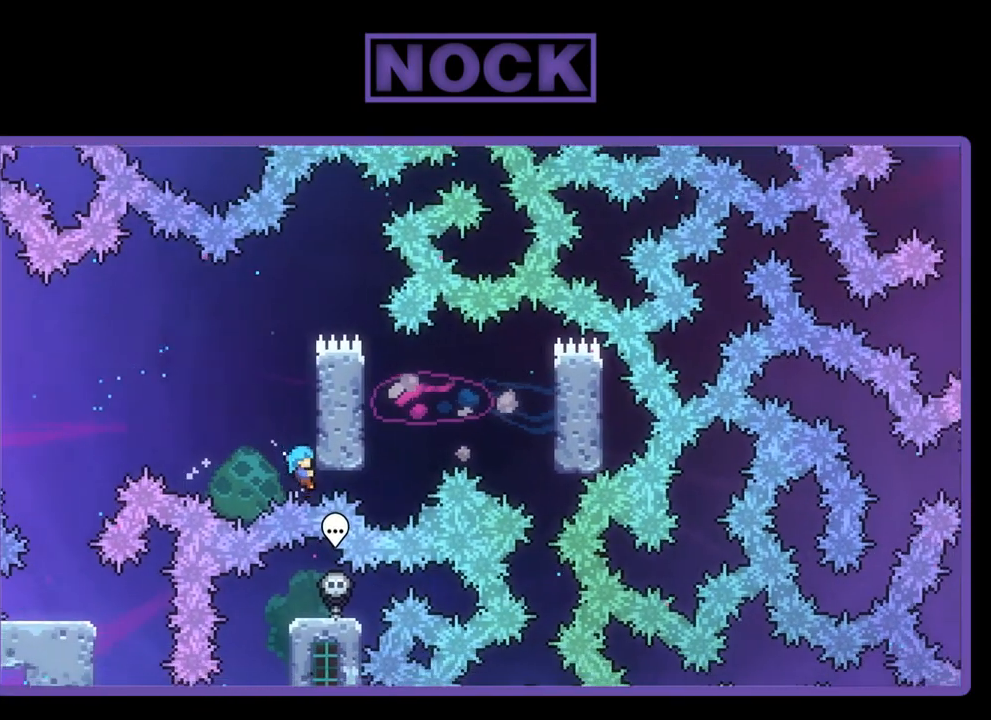
{"buttons": ["R2", "DPAD_UP"], "left_stick": "center", "events": [[17, "DPAD_RIGHT", "up"]]}
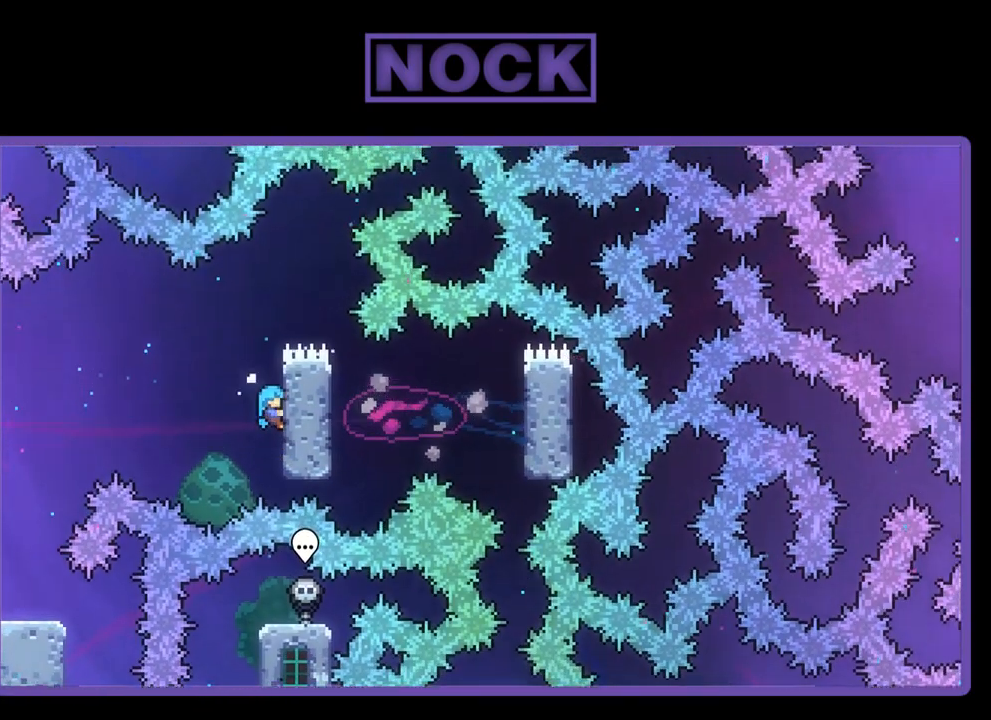
{"buttons": ["CROSS", "R2", "DPAD_RIGHT"], "left_stick": "center", "events": [[117, "DPAD_RIGHT", "down"], [283, "DPAD_UP", "up"], [417, "CROSS", "down"]]}
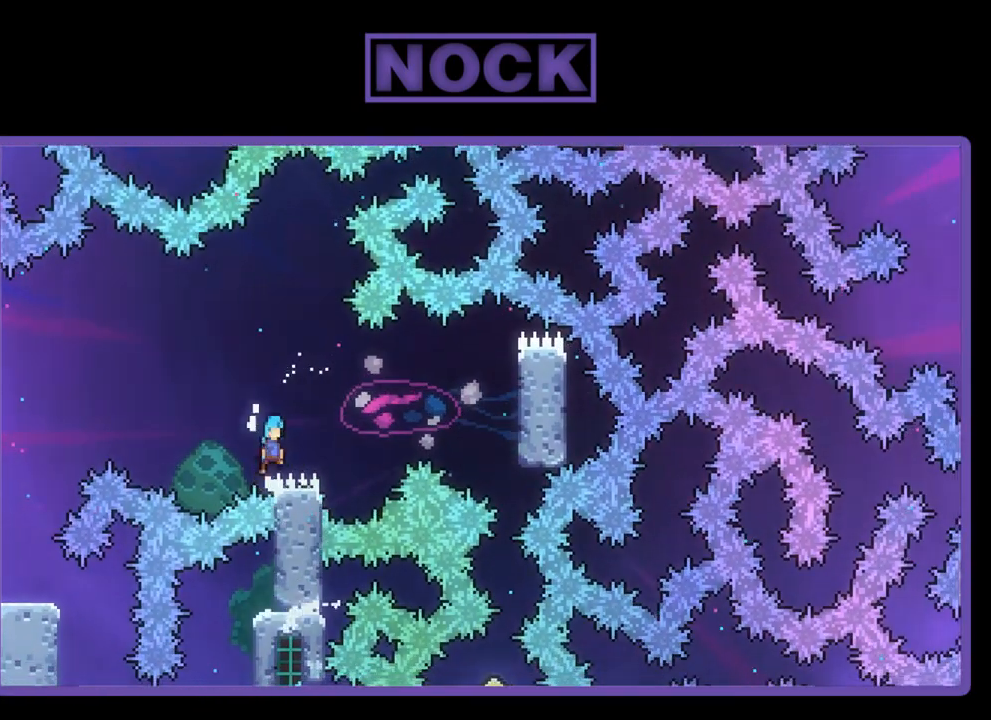
{"buttons": ["CROSS", "R2", "DPAD_UP", "DPAD_RIGHT"], "left_stick": "center", "events": [[17, "DPAD_UP", "down"]]}
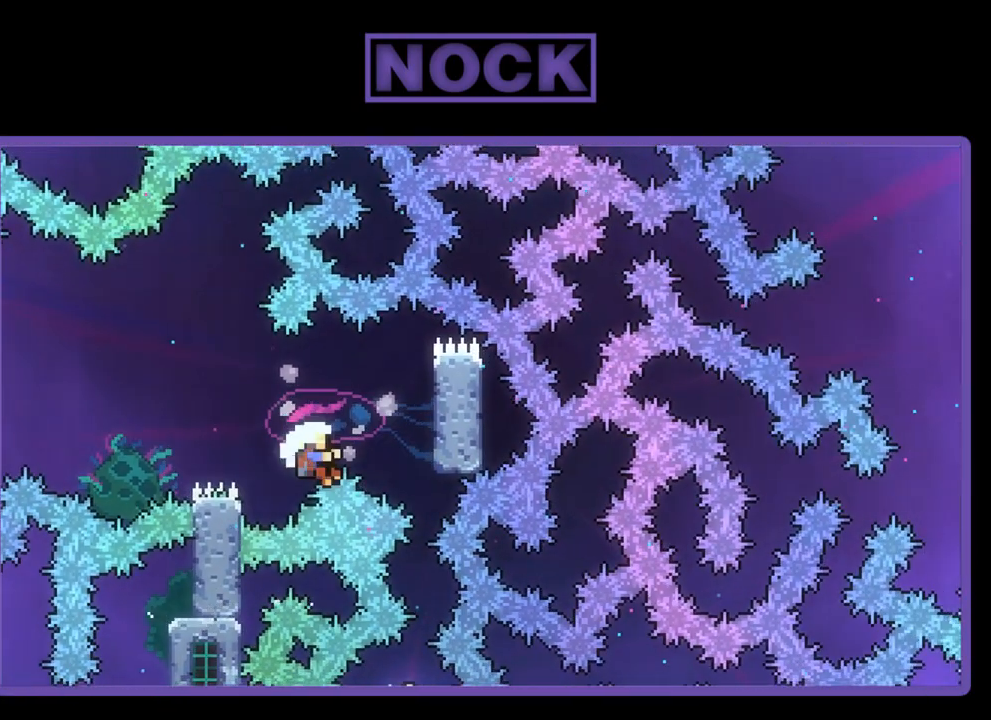
{"buttons": [], "left_stick": "center", "events": [[150, "R2", "up"], [250, "DPAD_RIGHT", "up"], [250, "DPAD_UP", "up"], [317, "CROSS", "up"]]}
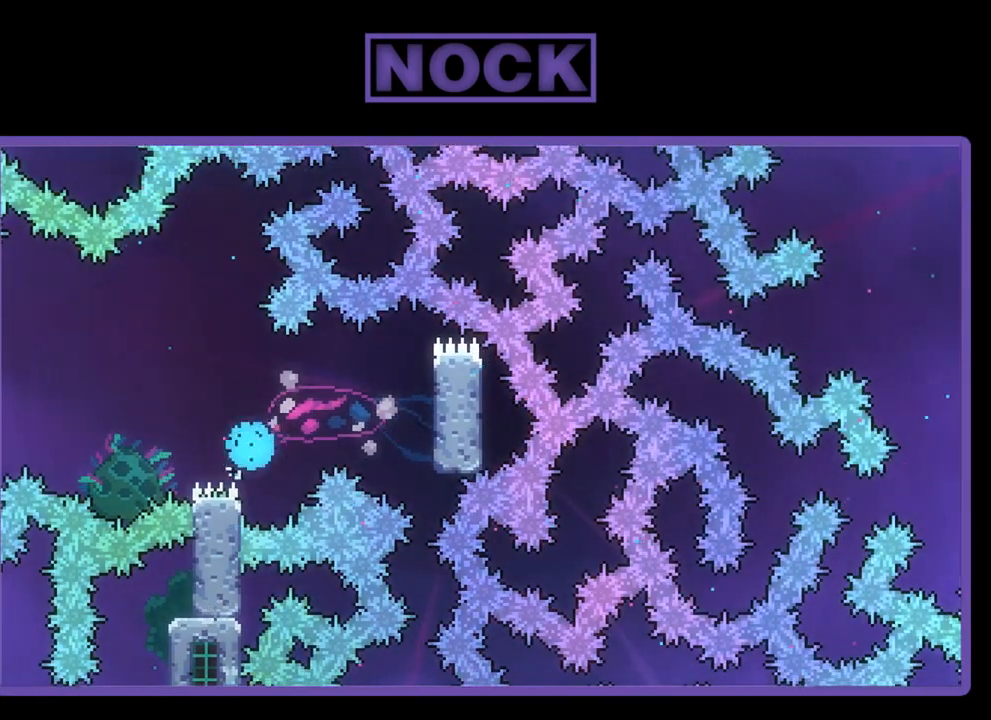
{"buttons": [], "left_stick": "center", "events": []}
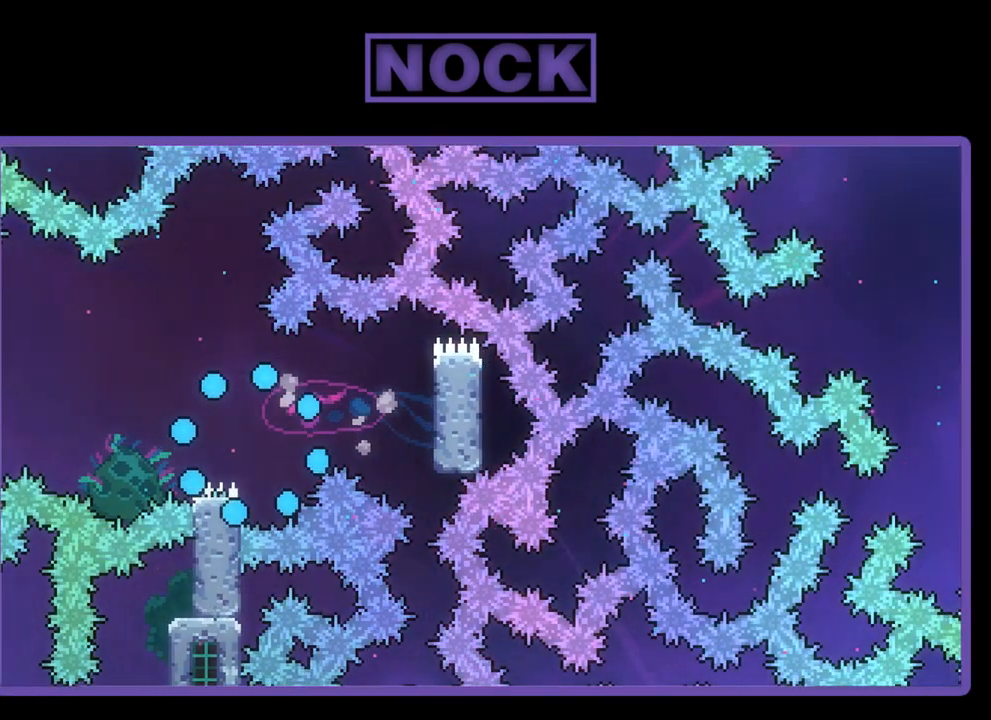
{"buttons": ["R2"], "left_stick": "center", "events": [[450, "R2", "down"]]}
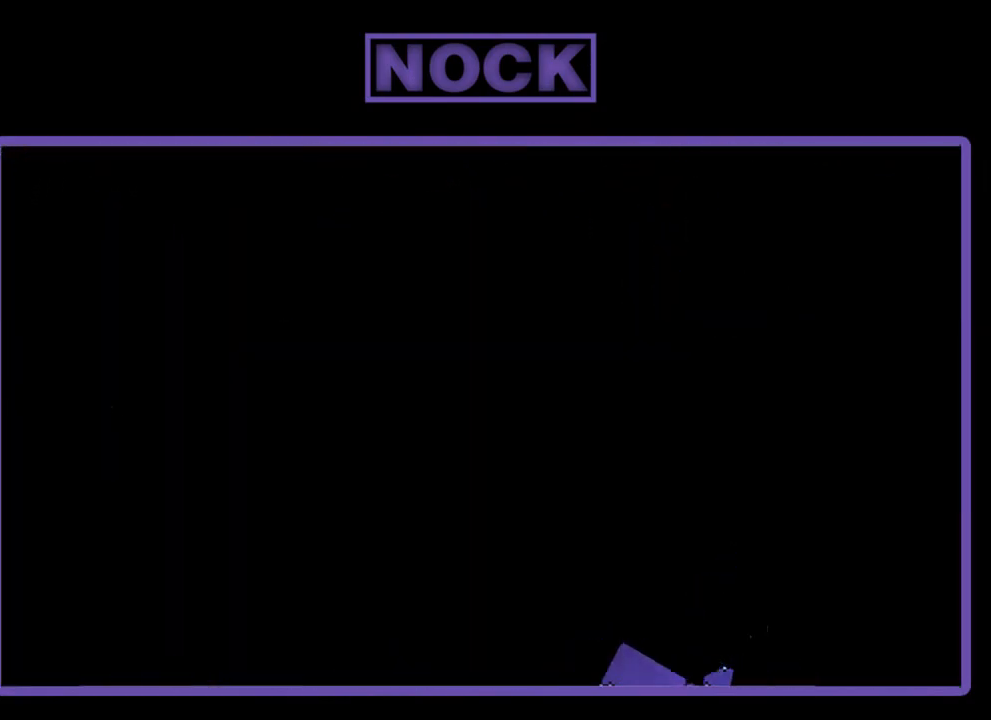
{"buttons": ["R2"], "left_stick": "center", "events": []}
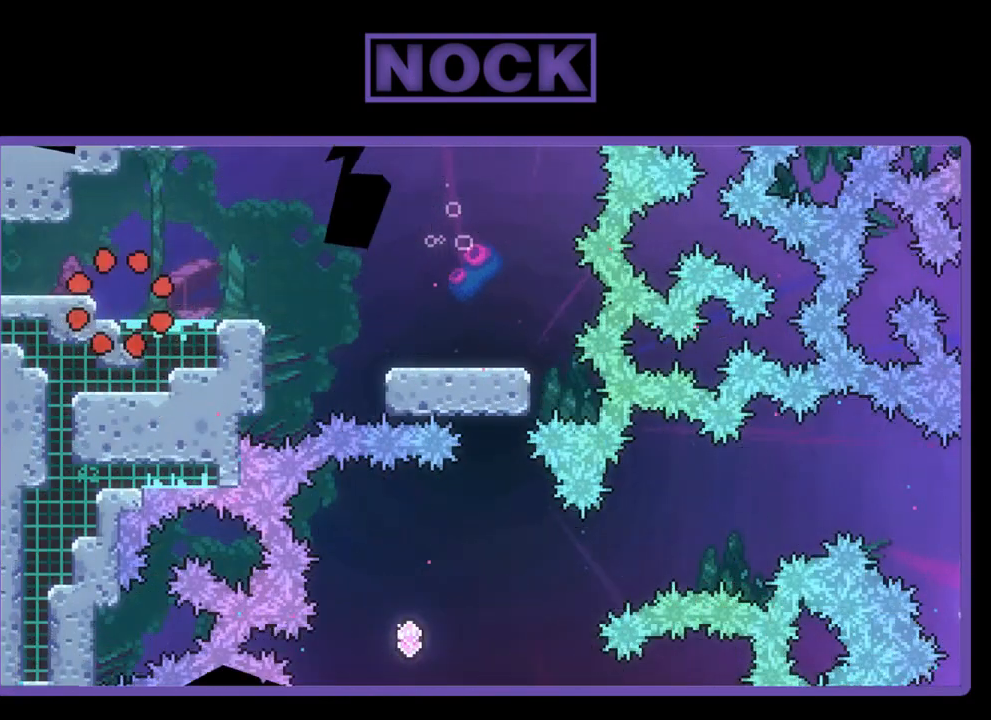
{"buttons": ["R2", "DPAD_RIGHT"], "left_stick": "center", "events": [[317, "DPAD_RIGHT", "down"]]}
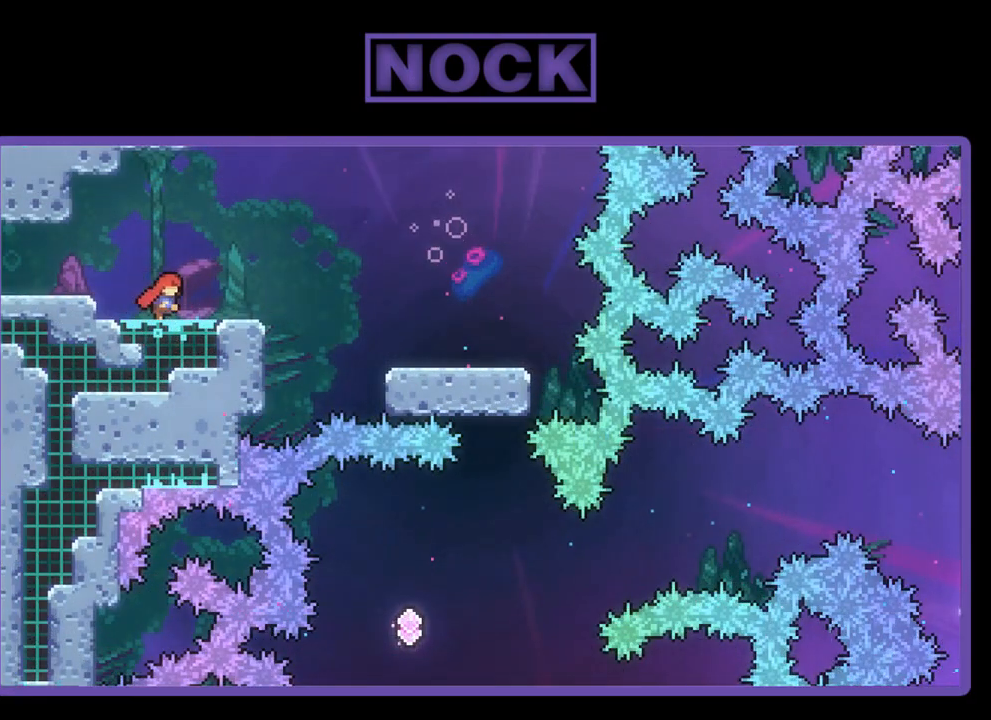
{"buttons": ["R2", "DPAD_RIGHT"], "left_stick": "center", "events": [[250, "CROSS", "down"], [417, "CROSS", "up"]]}
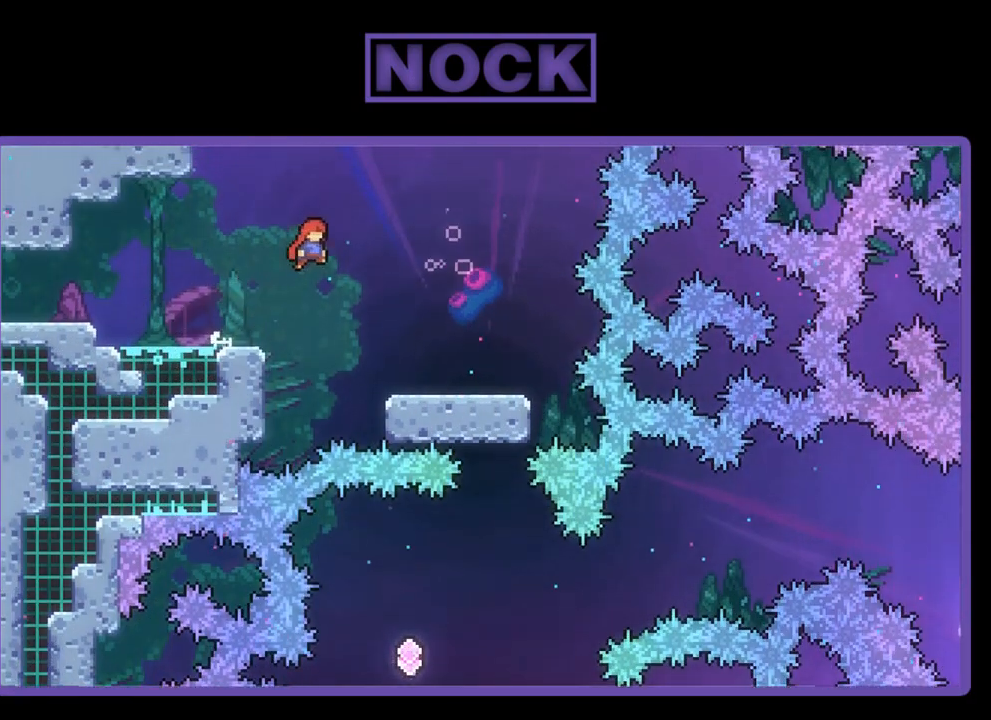
{"buttons": ["R2", "DPAD_RIGHT"], "left_stick": "center", "events": []}
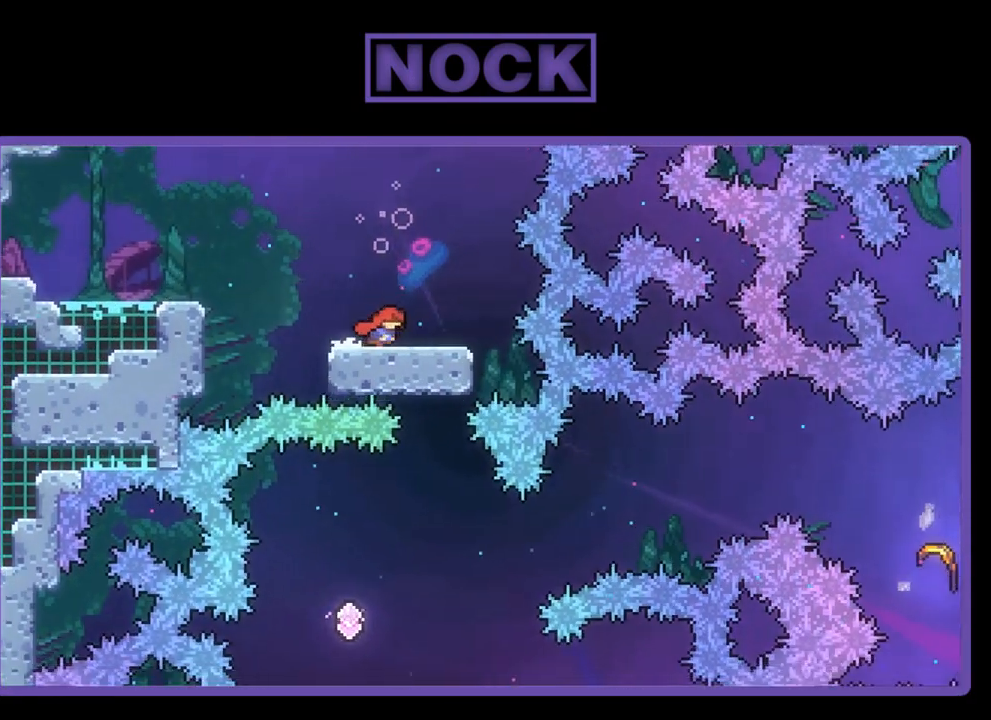
{"buttons": ["R2"], "left_stick": "center", "events": [[117, "DPAD_RIGHT", "up"]]}
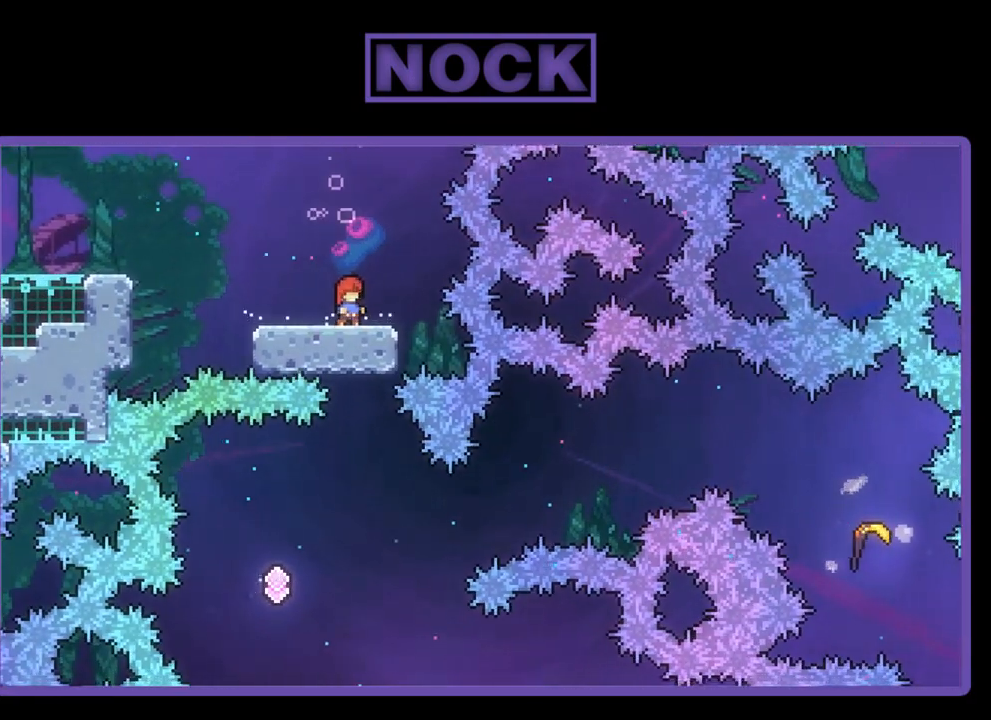
{"buttons": ["R2", "DPAD_LEFT"], "left_stick": "center", "events": [[417, "DPAD_LEFT", "down"]]}
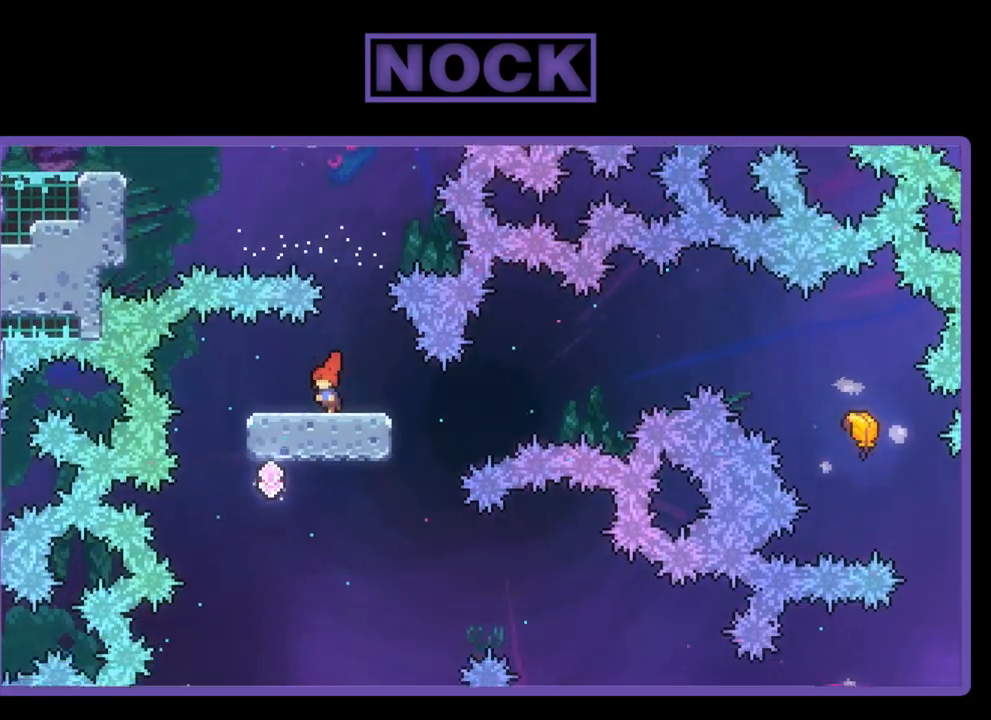
{"buttons": ["R2", "DPAD_LEFT"], "left_stick": "center", "events": [[183, "DPAD_LEFT", "up"], [450, "DPAD_LEFT", "down"]]}
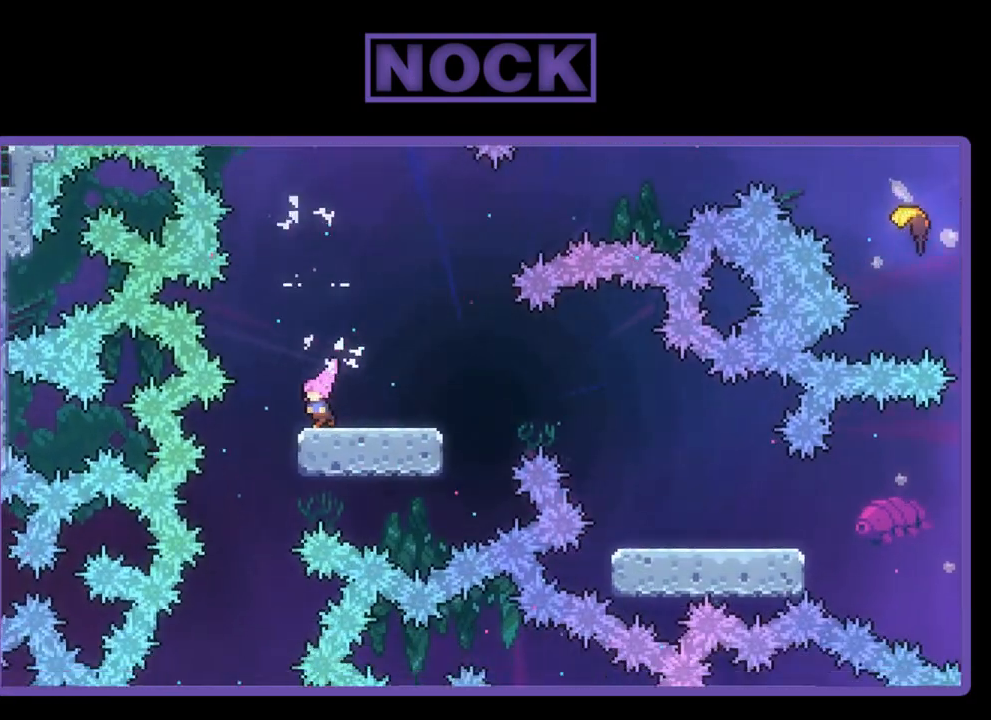
{"buttons": ["R2"], "left_stick": "center", "events": [[217, "DPAD_LEFT", "up"]]}
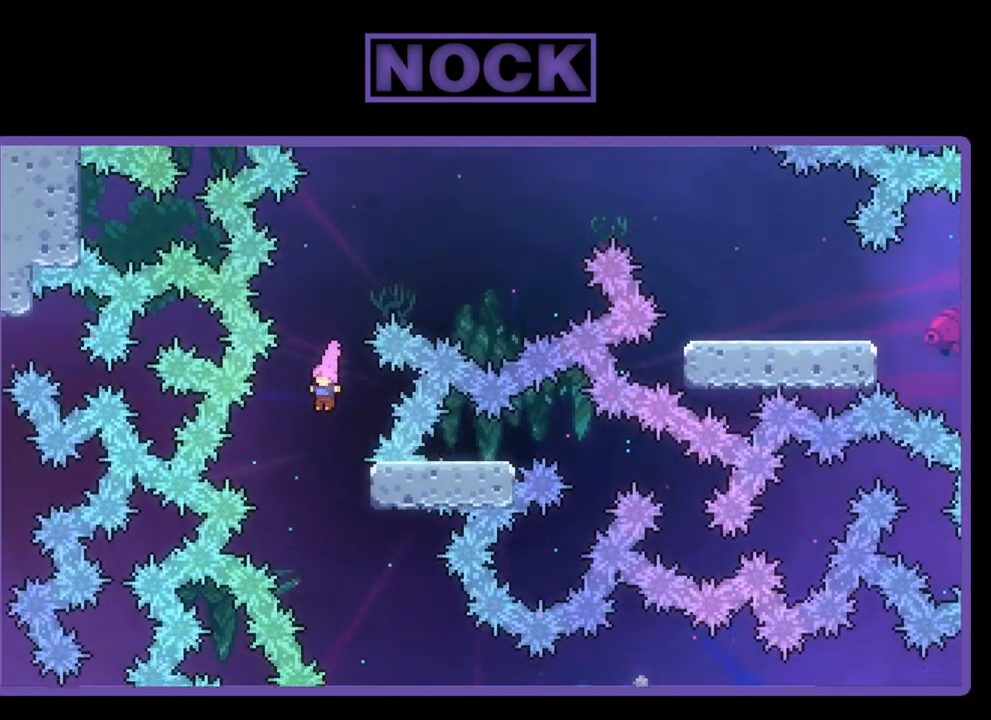
{"buttons": ["R2", "DPAD_DOWN", "DPAD_RIGHT"], "left_stick": "center", "events": [[117, "DPAD_RIGHT", "down"], [150, "DPAD_DOWN", "down"]]}
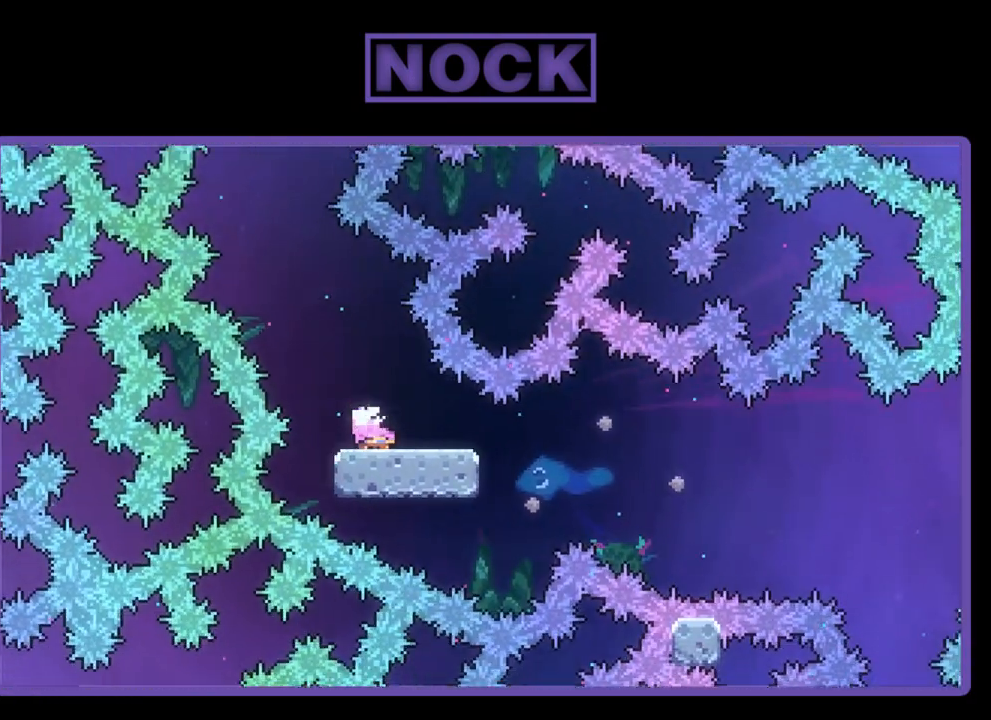
{"buttons": ["CROSS", "R2", "DPAD_RIGHT"], "left_stick": "center", "events": [[50, "CIRCLE", "down"], [183, "CIRCLE", "up"], [250, "CROSS", "down"], [417, "DPAD_DOWN", "up"]]}
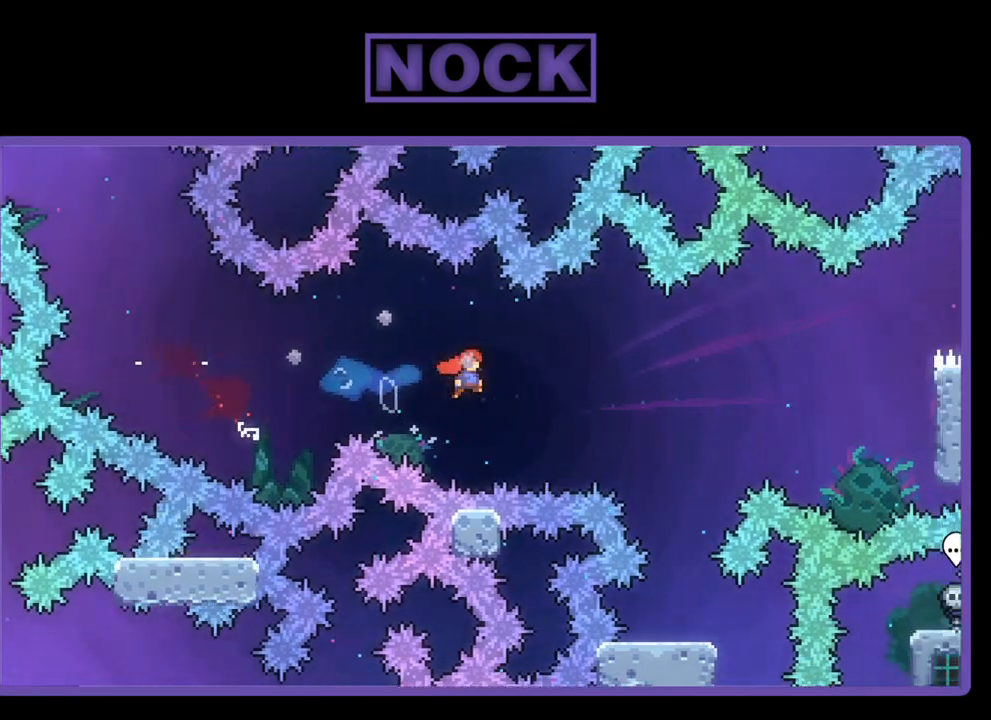
{"buttons": ["CIRCLE", "R2", "DPAD_UP", "DPAD_RIGHT"], "left_stick": "center", "events": [[17, "DPAD_UP", "down"], [250, "CROSS", "up"], [317, "CIRCLE", "down"]]}
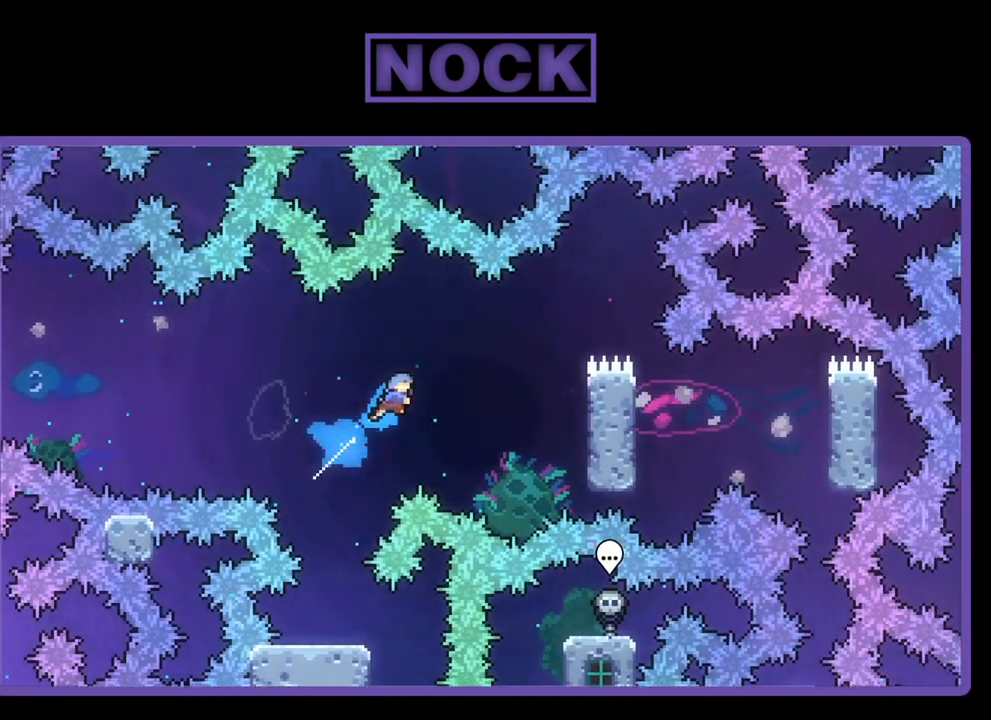
{"buttons": ["CIRCLE", "R2", "DPAD_UP", "DPAD_RIGHT"], "left_stick": "center", "events": []}
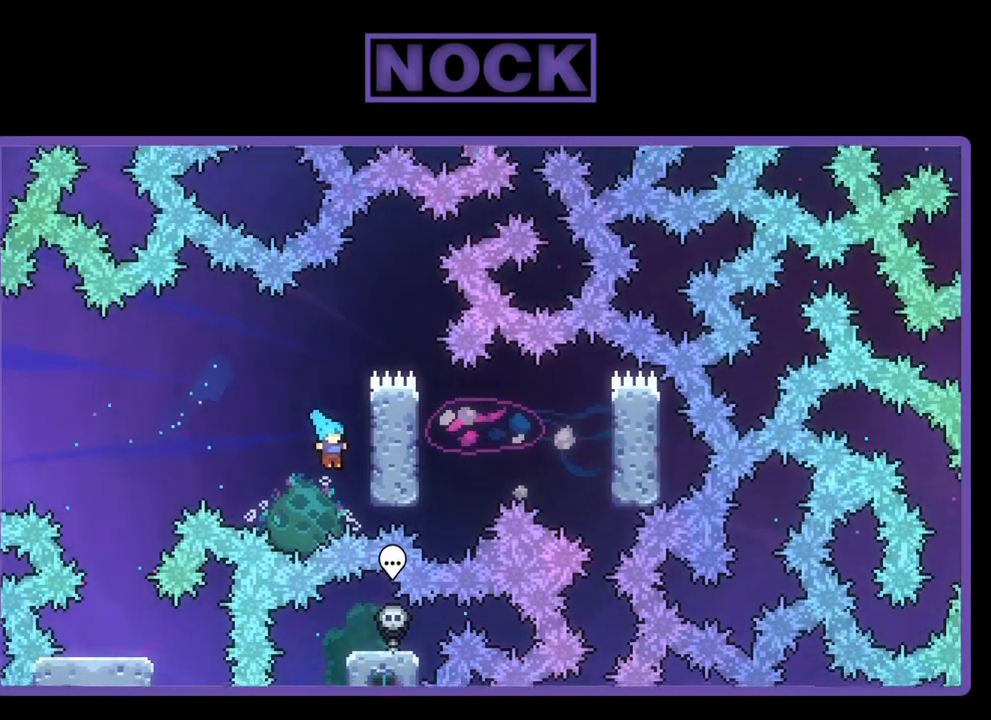
{"buttons": ["R2", "DPAD_UP"], "left_stick": "center", "events": [[150, "CIRCLE", "up"], [217, "DPAD_RIGHT", "up"]]}
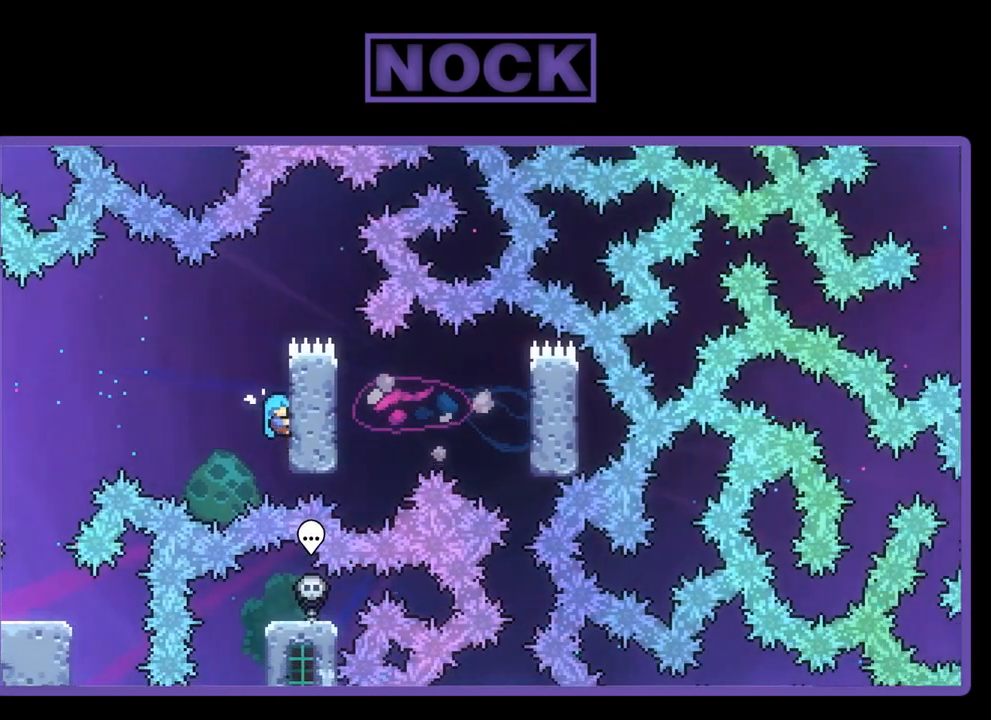
{"buttons": ["R2", "DPAD_RIGHT"], "left_stick": "center", "events": [[250, "DPAD_RIGHT", "down"], [417, "DPAD_UP", "up"]]}
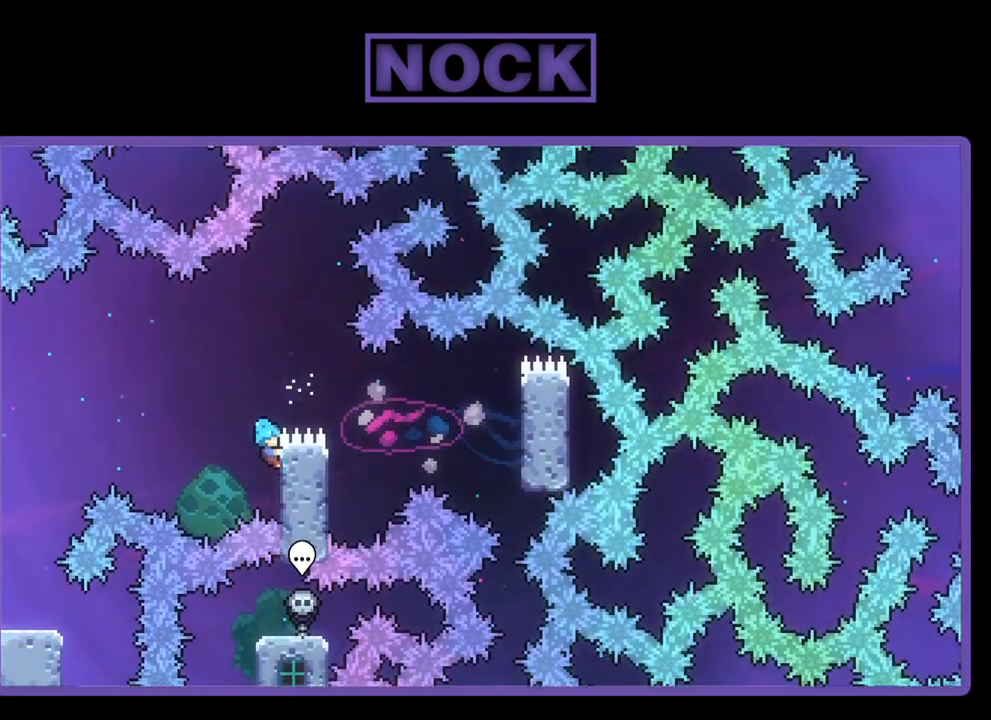
{"buttons": ["CROSS", "R2", "DPAD_RIGHT"], "left_stick": "center", "events": [[117, "CROSS", "down"], [117, "DPAD_DOWN", "down"], [283, "DPAD_DOWN", "up"]]}
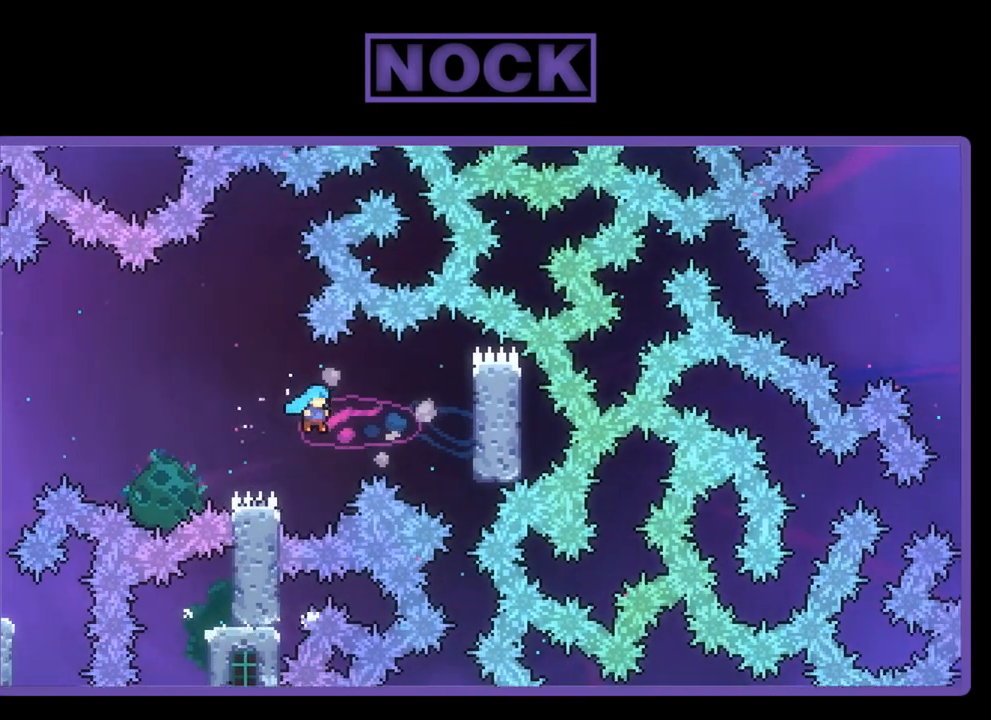
{"buttons": ["CROSS", "DPAD_UP", "DPAD_RIGHT"], "left_stick": "center", "events": [[50, "DPAD_UP", "down"], [483, "R2", "up"]]}
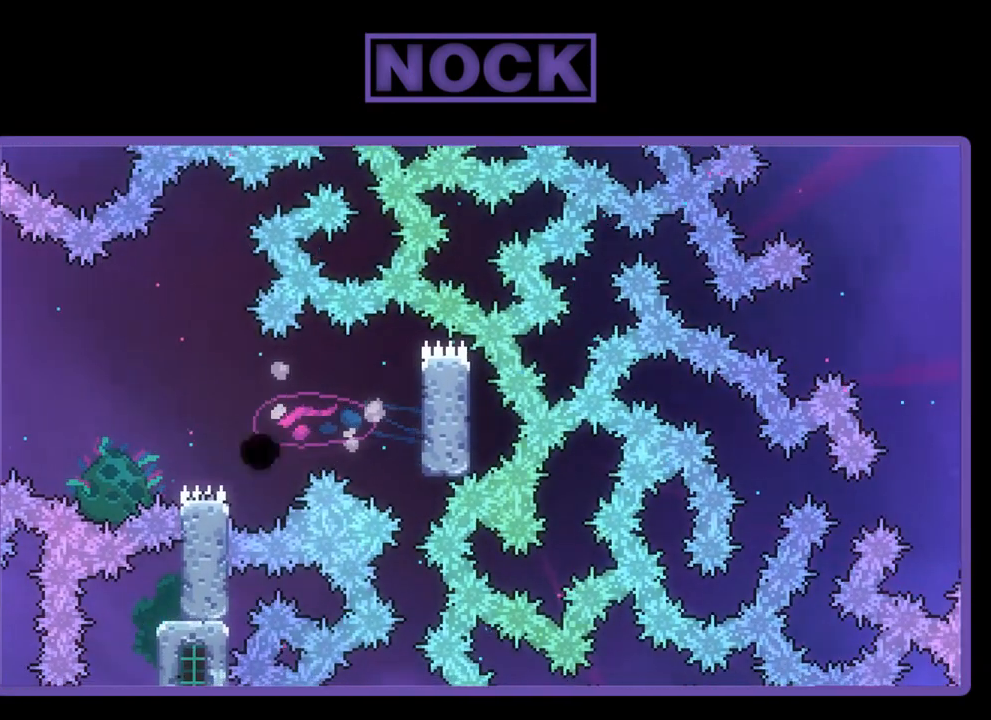
{"buttons": [], "left_stick": "center", "events": [[50, "DPAD_RIGHT", "up"], [83, "CROSS", "up"], [83, "DPAD_UP", "up"]]}
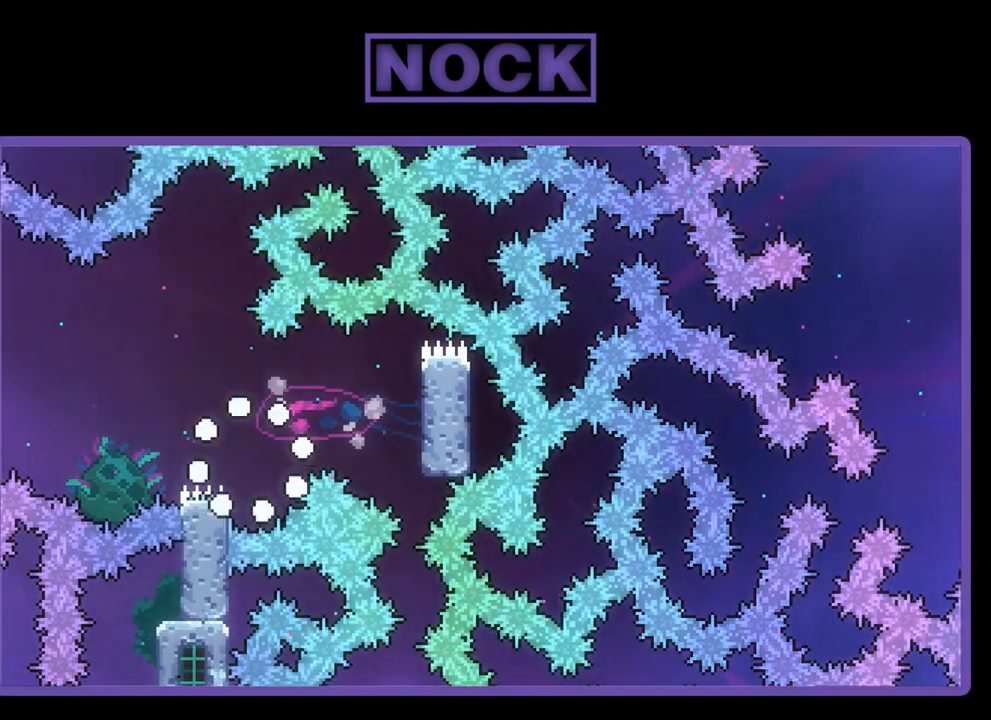
{"buttons": [], "left_stick": "center", "events": []}